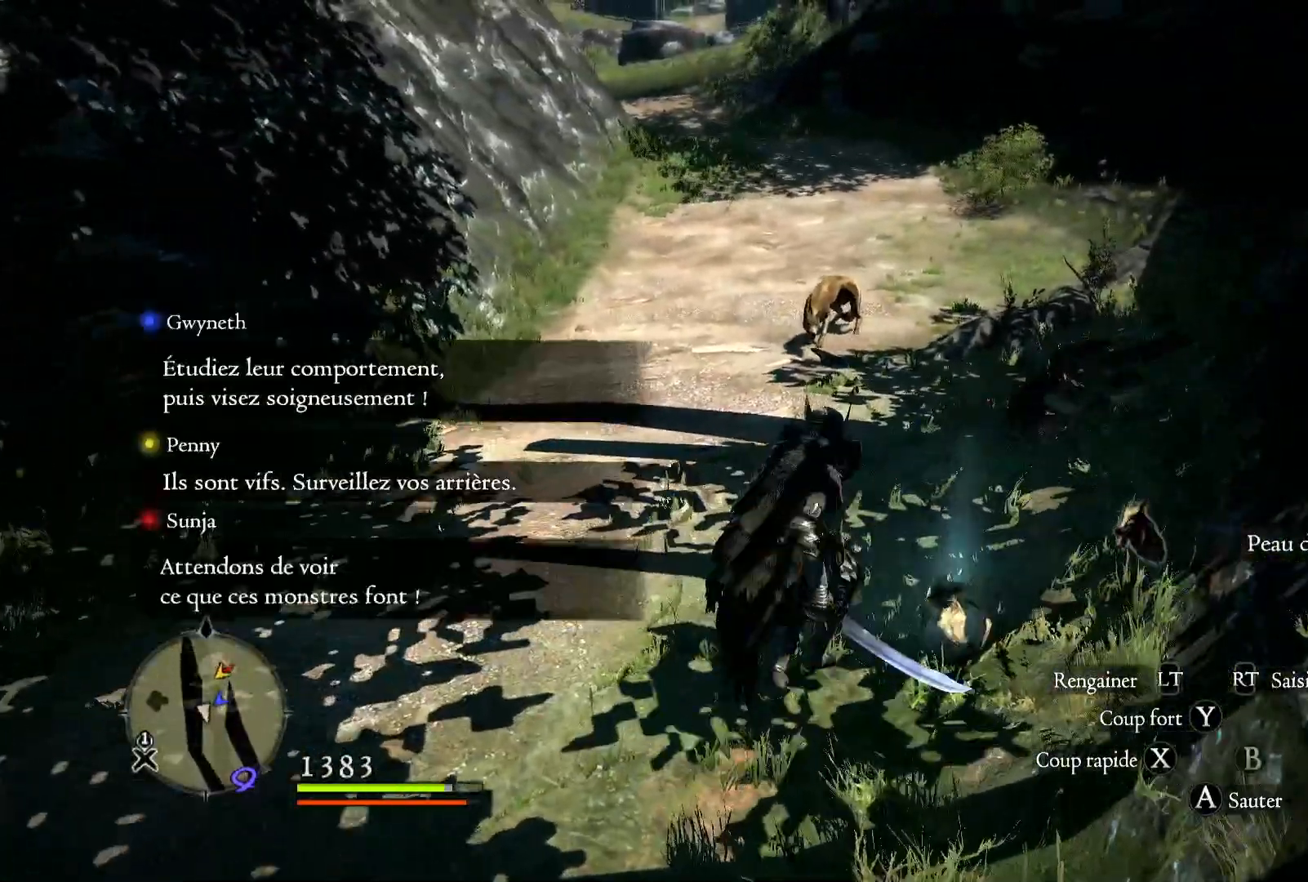
Gameplay with a controller (Xbox layout); each line is a JSON object with the inputs held at the frame after it (dt_ms = milliseconds from this image to that frame). "button_events" lists button changes between this image and that frame as [ms after this image, input, new state], when the widget could be followed in between (sticks are given only as held states). Not read: L1 SELECT.
{"dt_ms": 500, "buttons": ["L2"], "left_stick": "up", "right_stick": "center", "button_events": [[300, "L2", "down"]]}
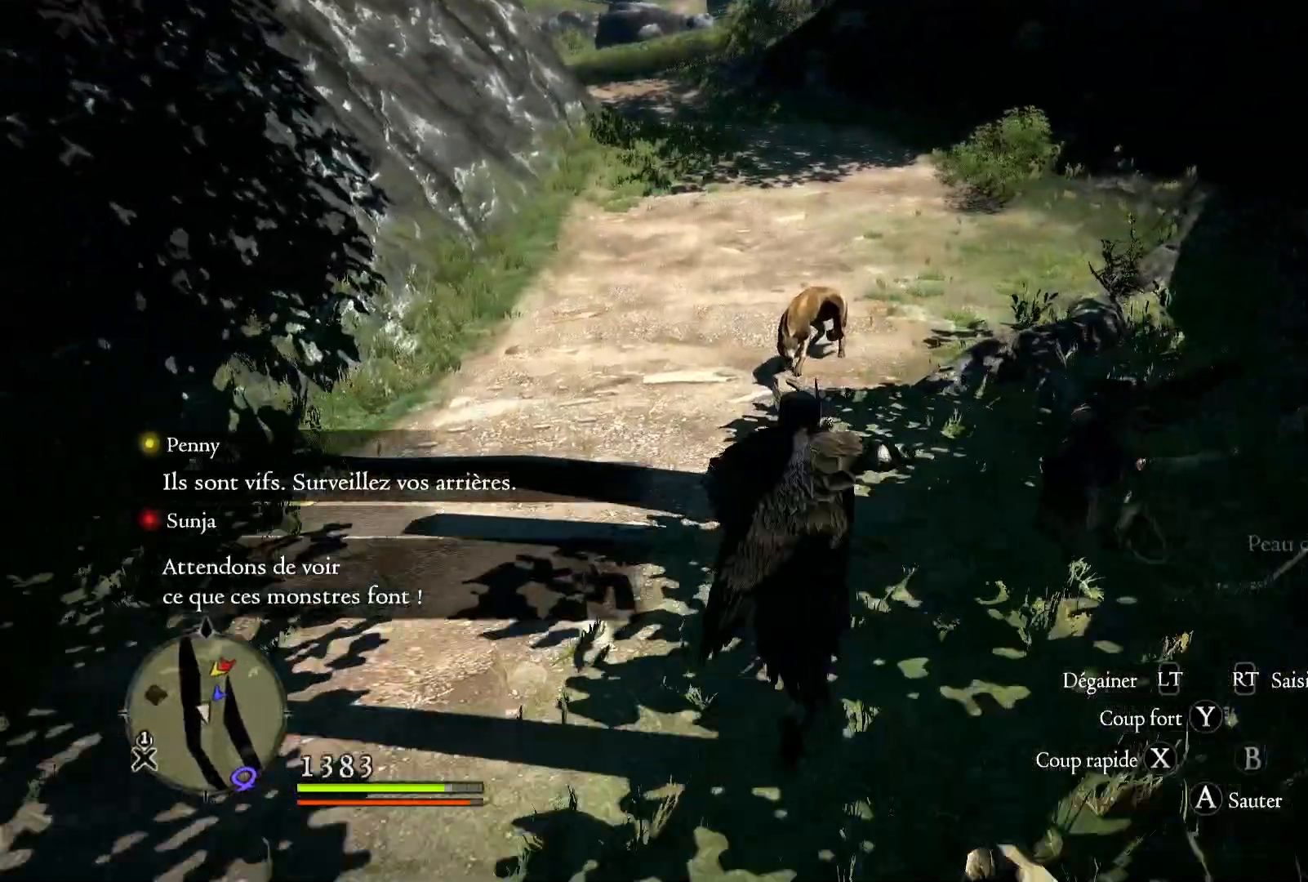
{"dt_ms": 500, "buttons": ["X"], "left_stick": "up", "right_stick": "center", "button_events": [[350, "L2", "up"], [483, "X", "down"]]}
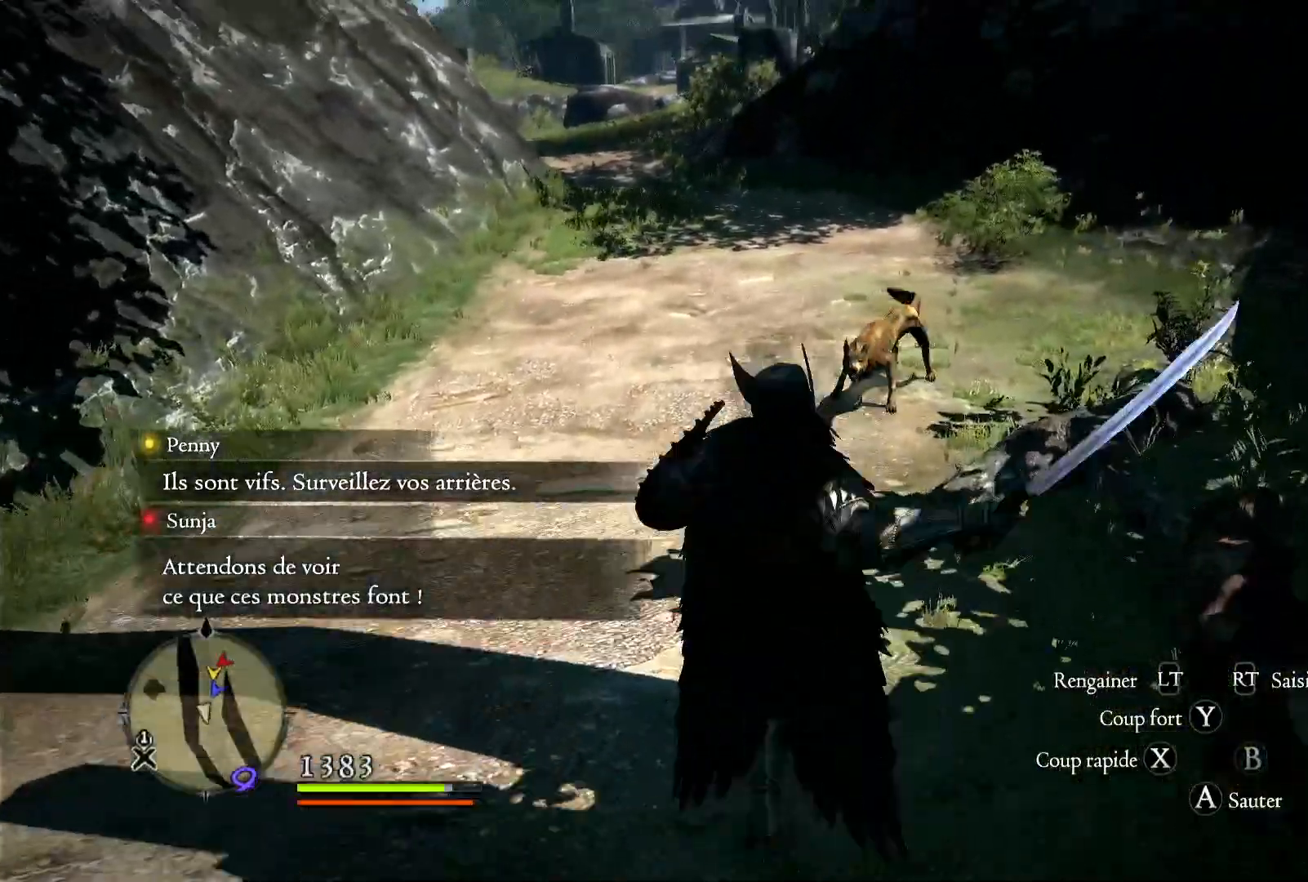
{"dt_ms": 500, "buttons": [], "left_stick": "up", "right_stick": "center", "button_events": [[100, "X", "up"]]}
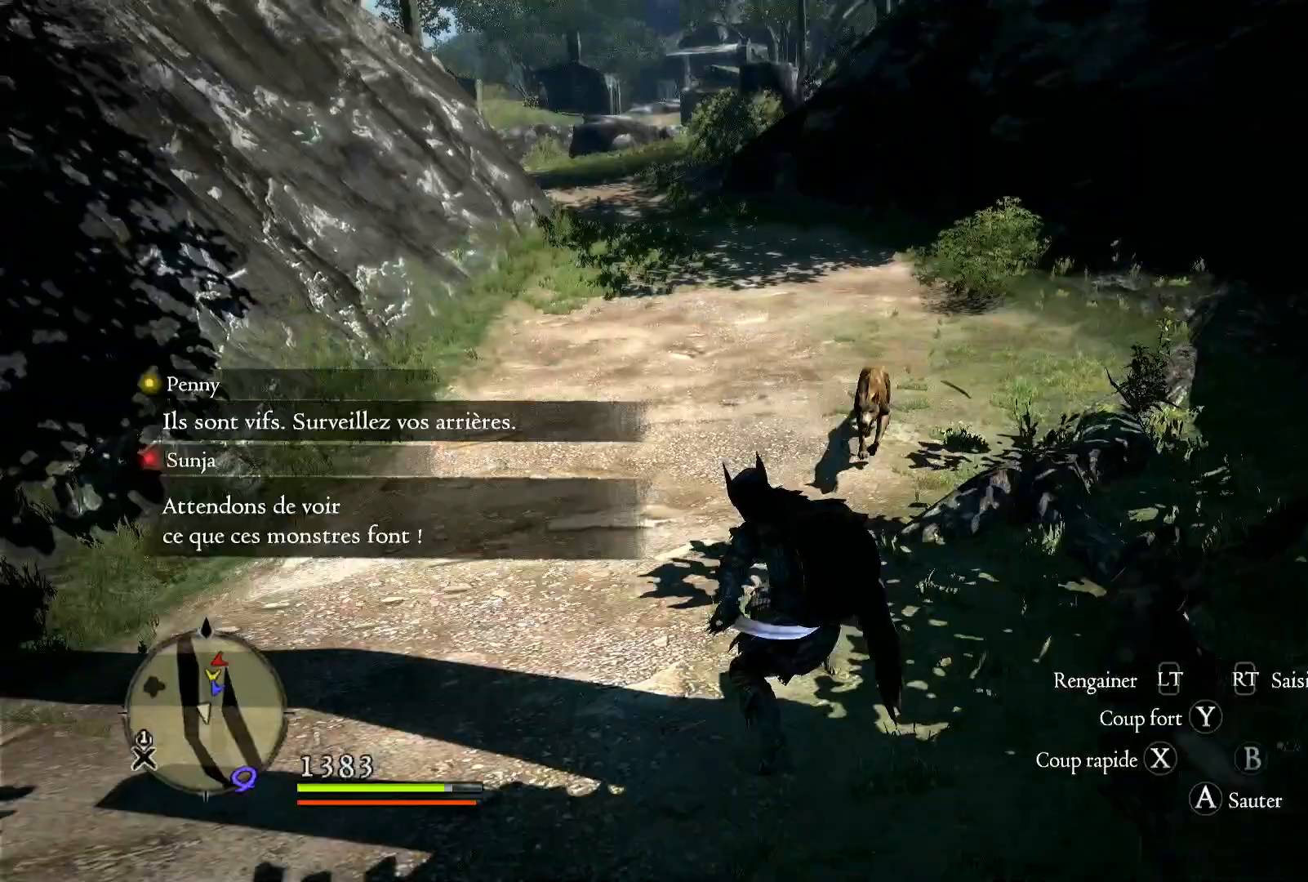
{"dt_ms": 500, "buttons": [], "left_stick": "up", "right_stick": "center"}
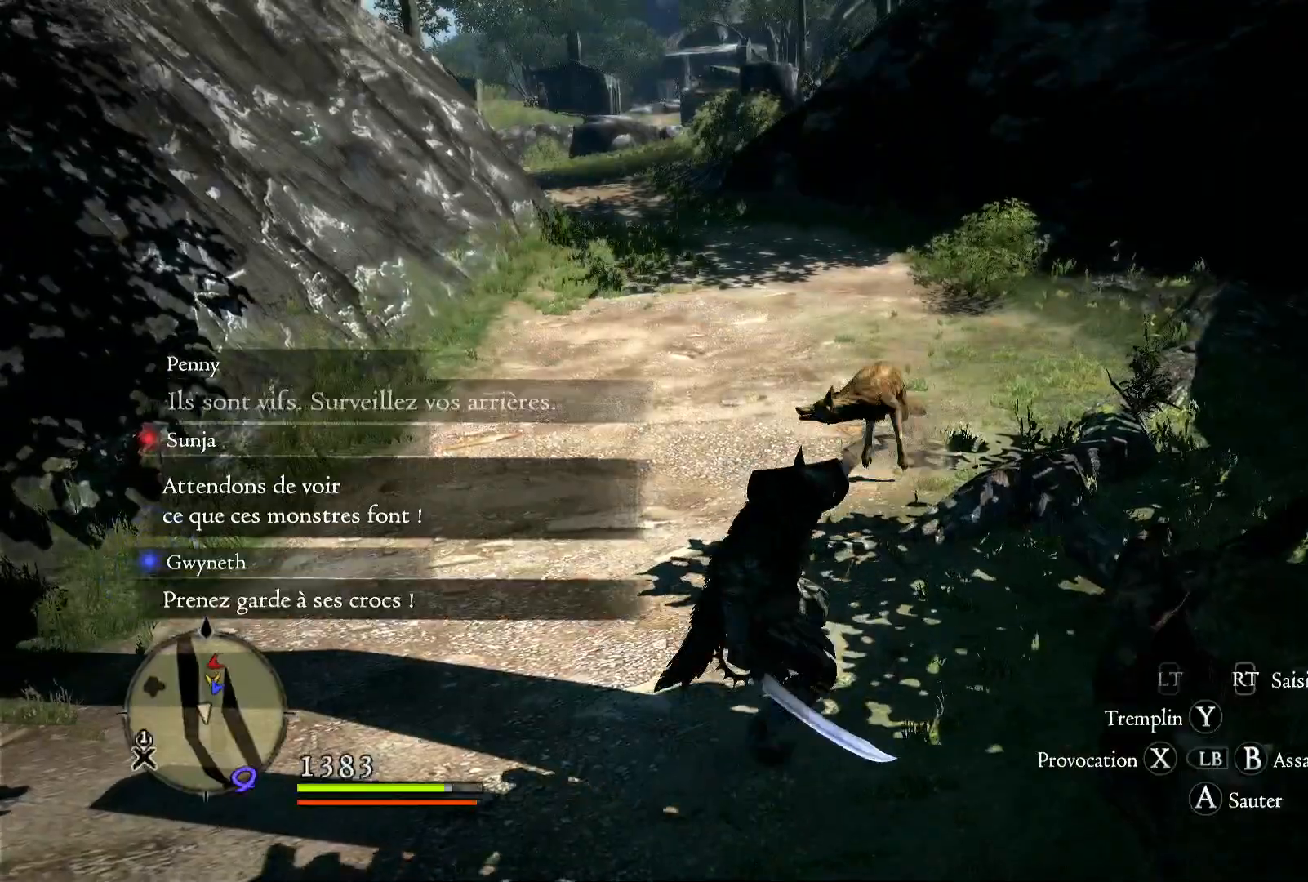
{"dt_ms": 500, "buttons": ["B"], "left_stick": "up-right", "right_stick": "center", "button_events": [[417, "B", "down"]]}
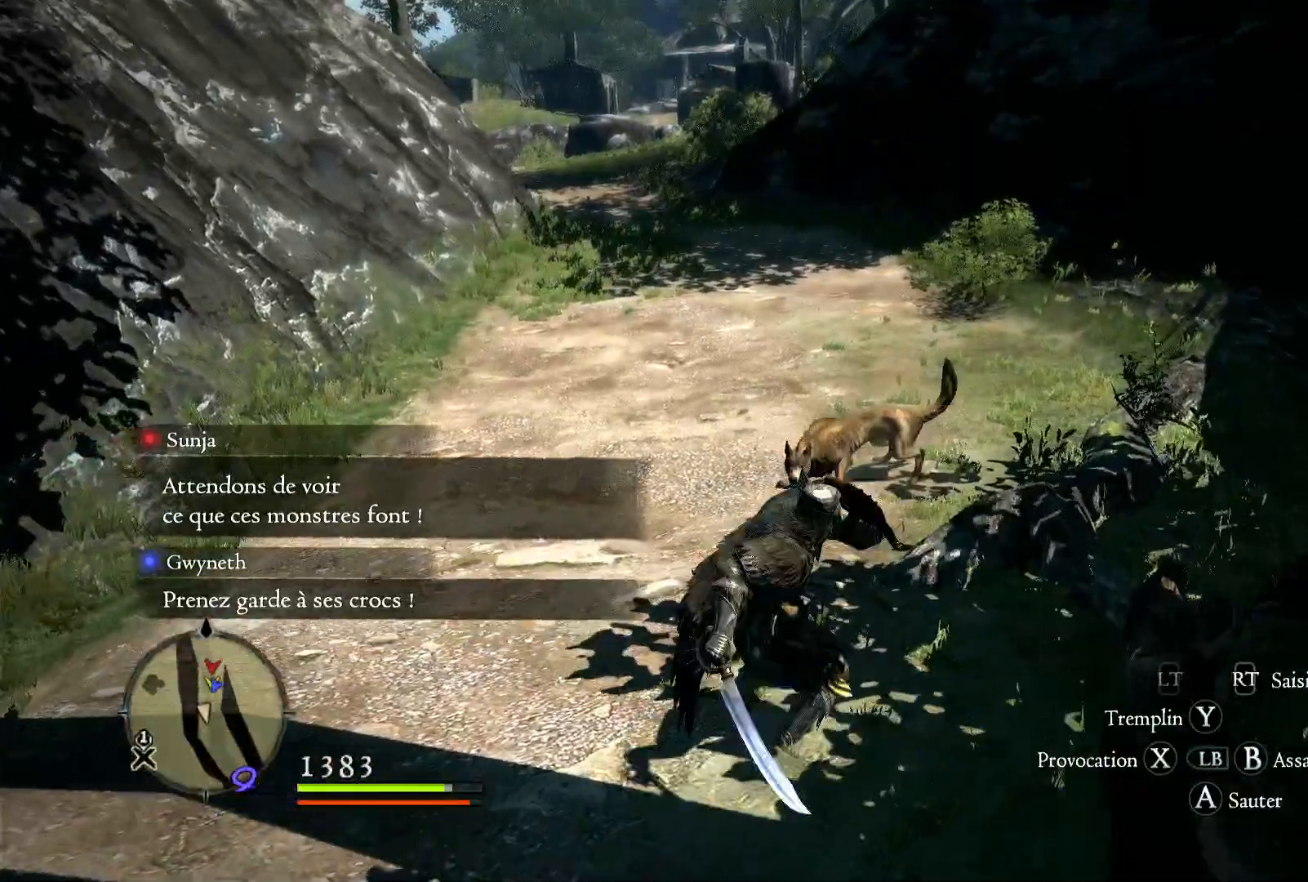
{"dt_ms": 500, "buttons": [], "left_stick": "up-right", "right_stick": "center", "button_events": [[50, "B", "up"]]}
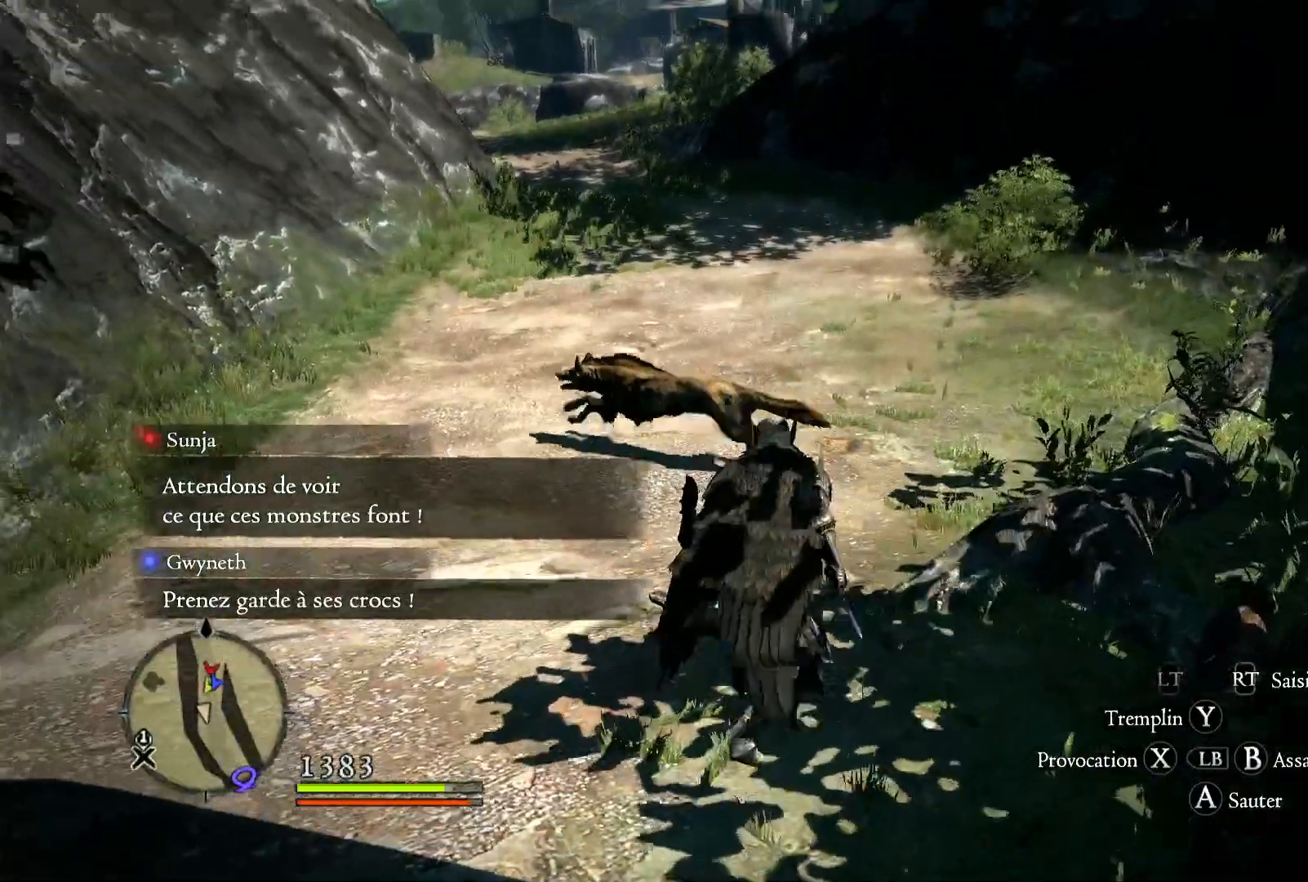
{"dt_ms": 500, "buttons": [], "left_stick": "up-left", "right_stick": "center", "button_events": []}
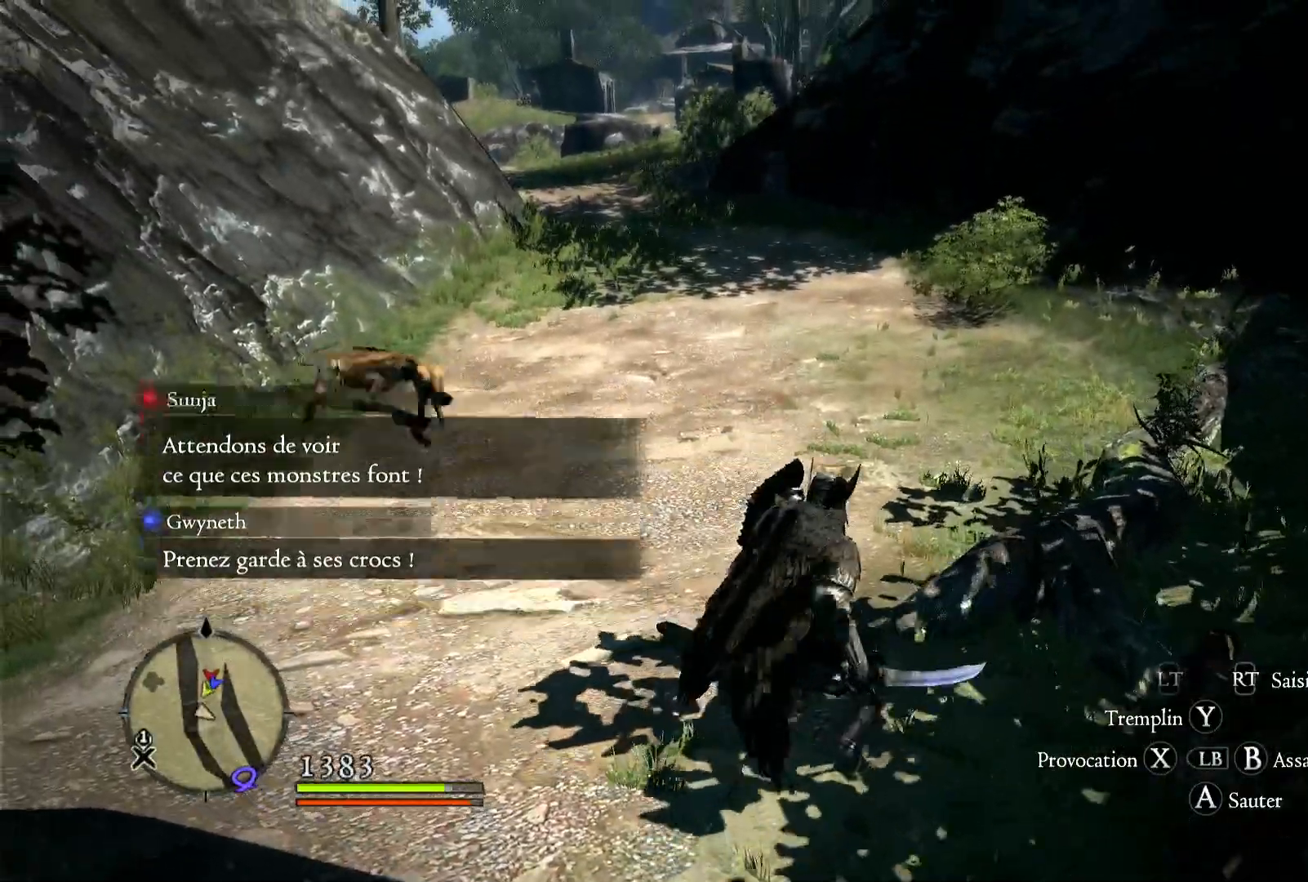
{"dt_ms": 500, "buttons": [], "left_stick": "up-left", "right_stick": "center", "button_events": []}
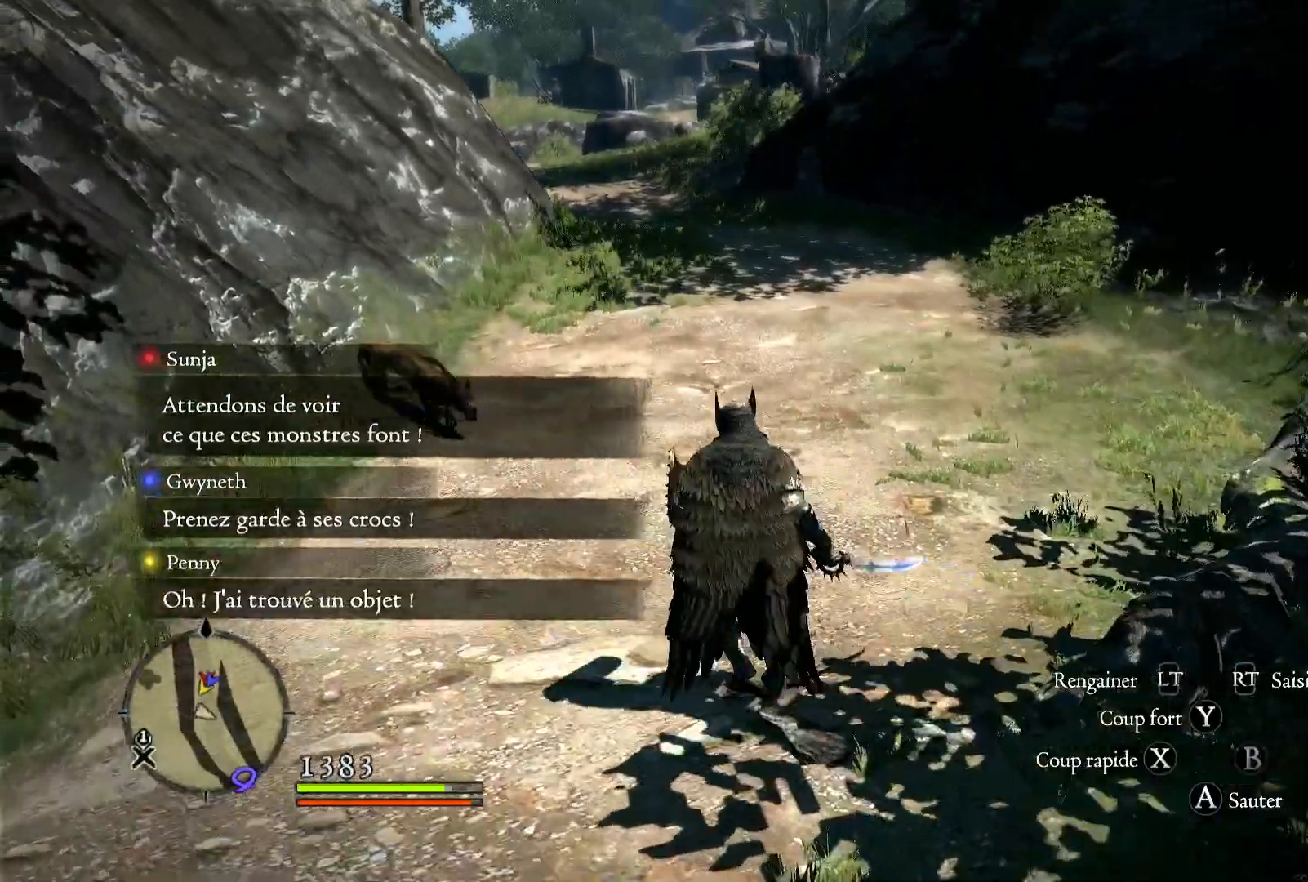
{"dt_ms": 1000, "buttons": [], "left_stick": "center", "right_stick": "left", "button_events": [[250, "R1", "down"], [267, "X", "down"], [467, "X", "up"], [550, "R1", "up"]]}
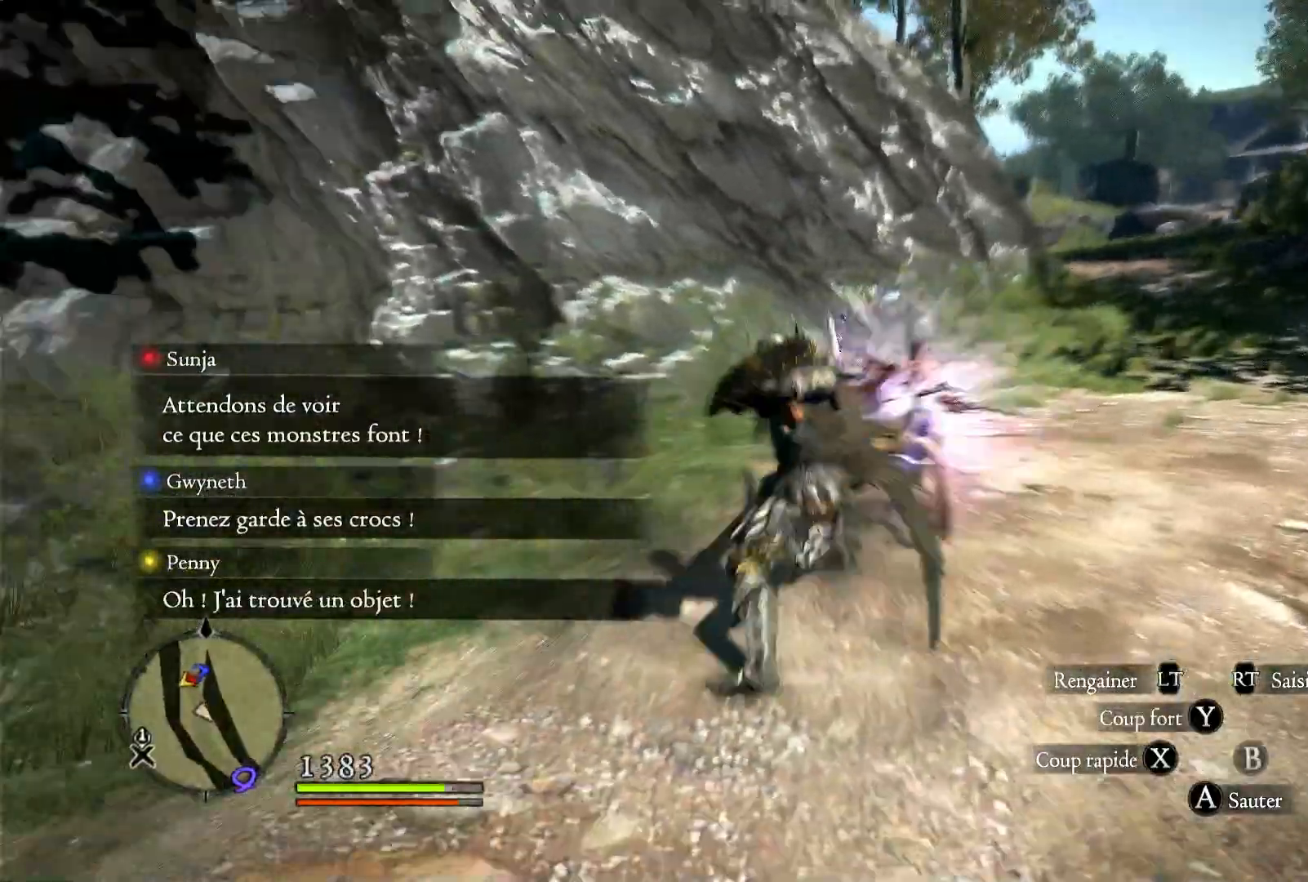
{"dt_ms": 1000, "buttons": [], "left_stick": "right", "right_stick": "center", "button_events": []}
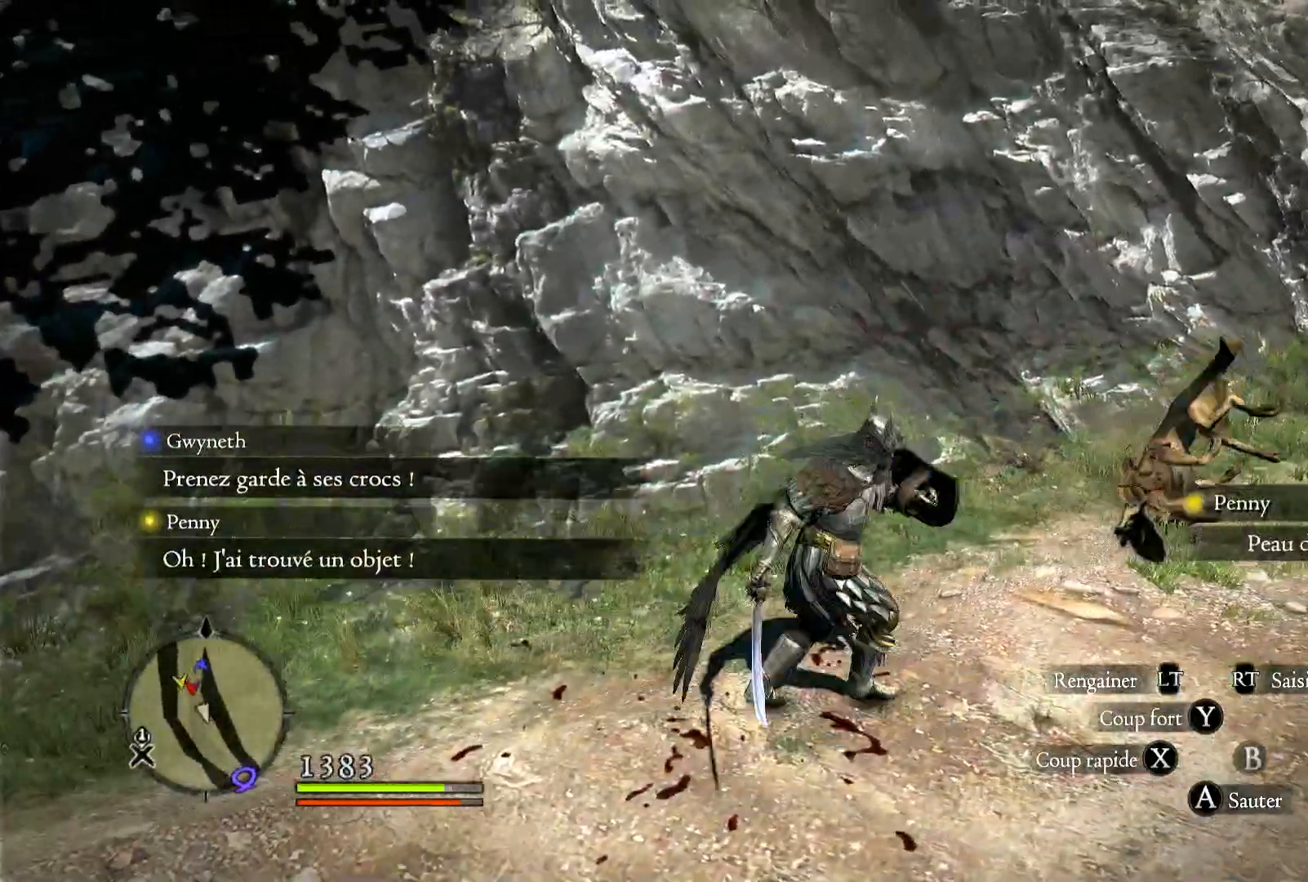
{"dt_ms": 500, "buttons": [], "left_stick": "down-left", "right_stick": "left", "button_events": []}